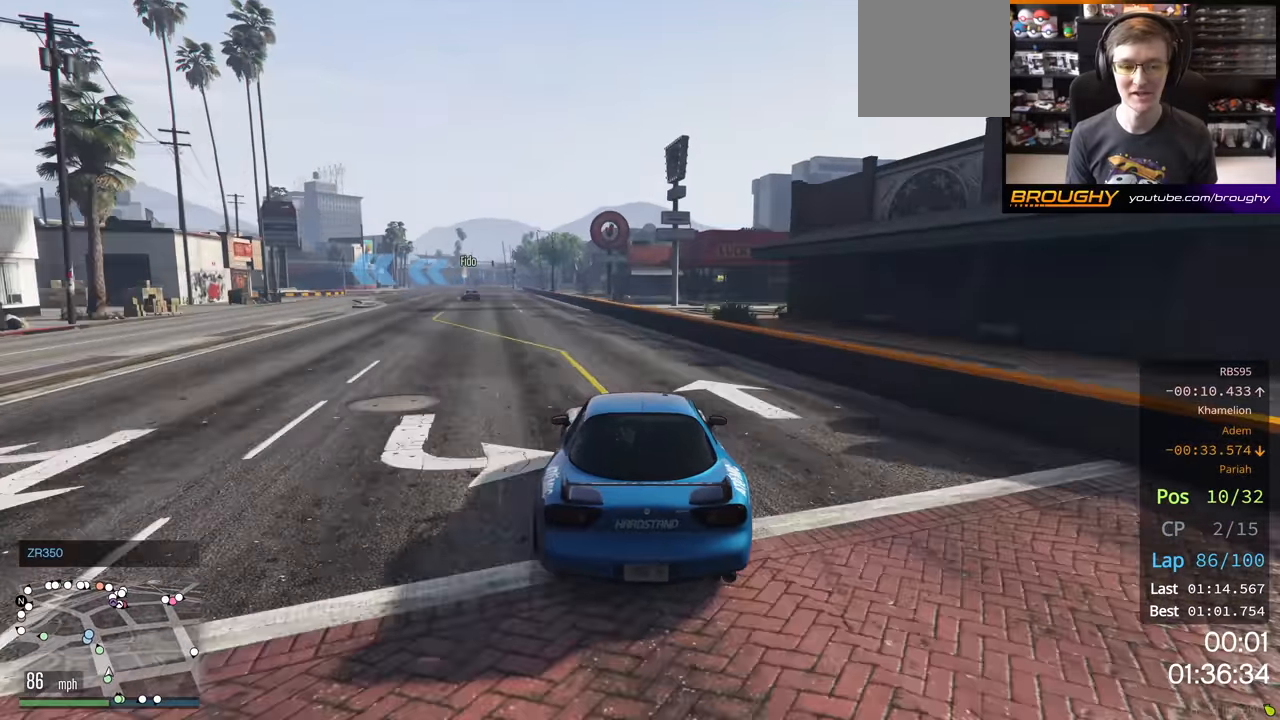
Gameplay with a controller (Xbox layout); each line is a JSON object with the inputs held at the frame after it. "events" lists button and stick changes between this image and that frame as [ms after this image, input, new state], when the widget could be followed in between.
{"buttons": ["R2"], "left_stick": "center", "right_stick": "center", "events": [[33, "left_stick", "center"], [267, "left_stick", "up-left"], [383, "left_stick", "center"]]}
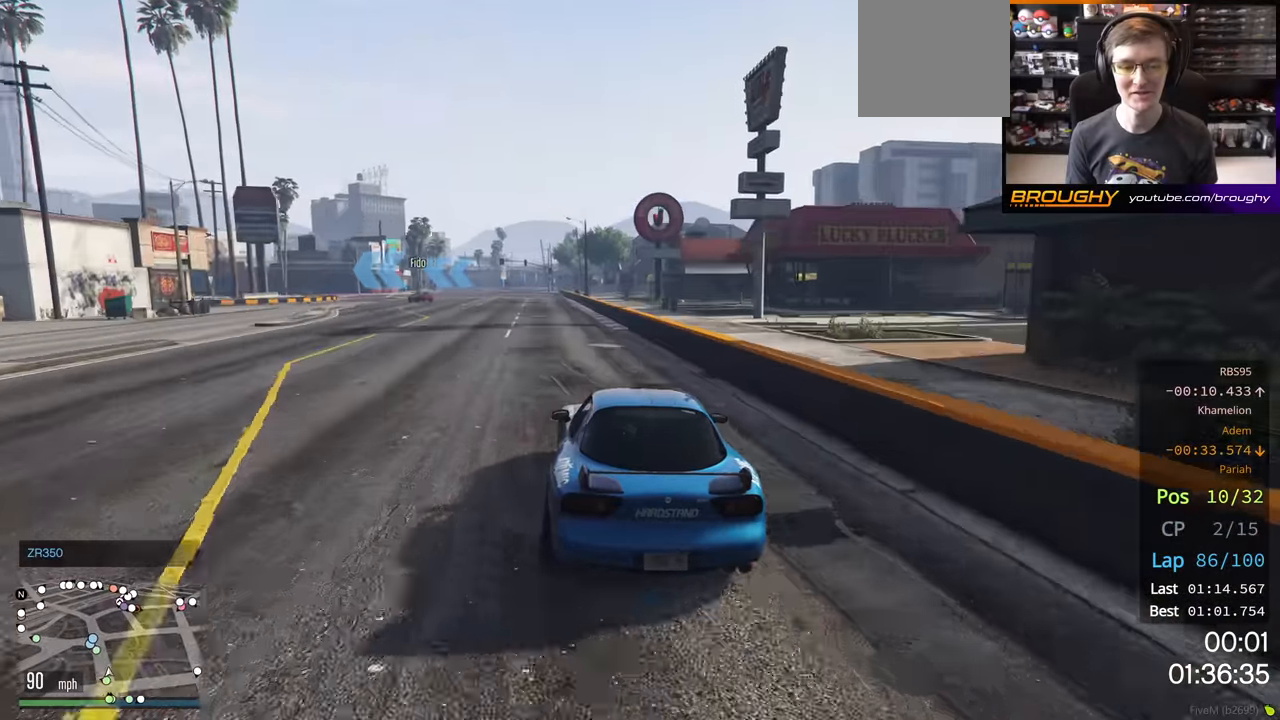
{"buttons": ["R2"], "left_stick": "center", "right_stick": "center", "events": [[33, "left_stick", "up-left"], [133, "left_stick", "center"], [333, "left_stick", "up-left"], [483, "left_stick", "center"]]}
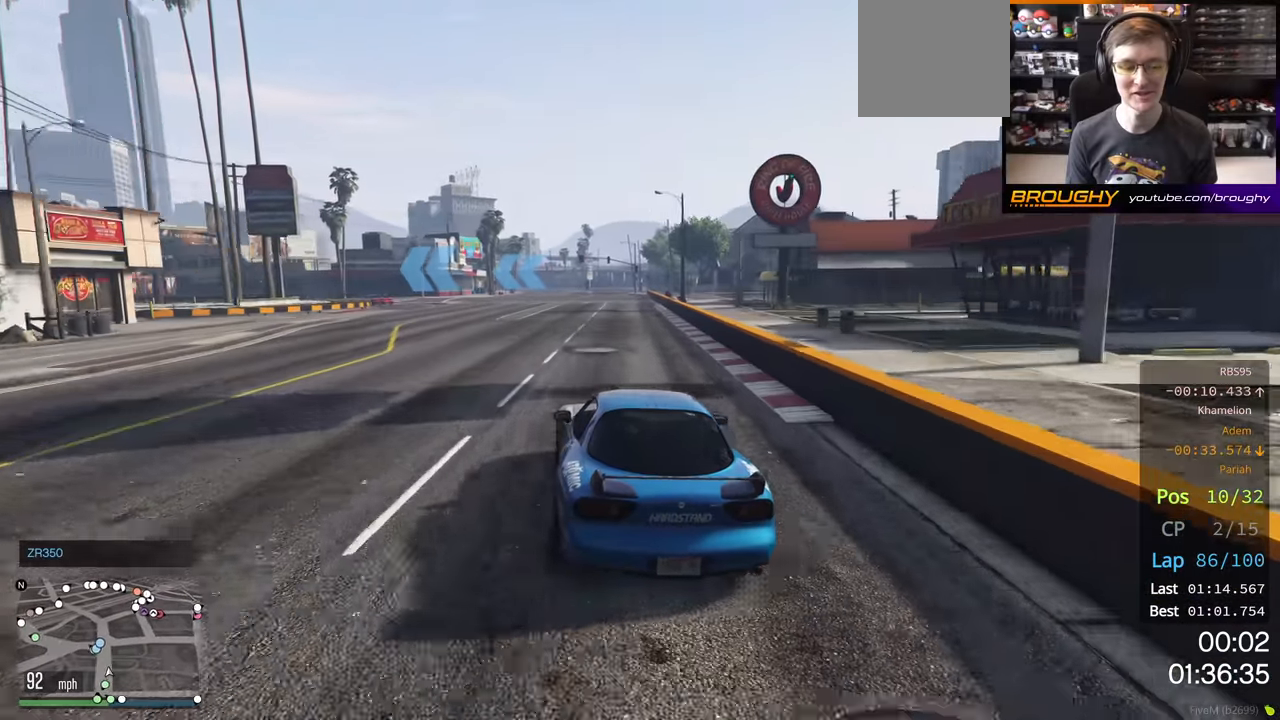
{"buttons": ["R2"], "left_stick": "left", "right_stick": "center", "events": [[100, "left_stick", "left"], [200, "left_stick", "center"], [383, "left_stick", "up-left"], [500, "left_stick", "left"]]}
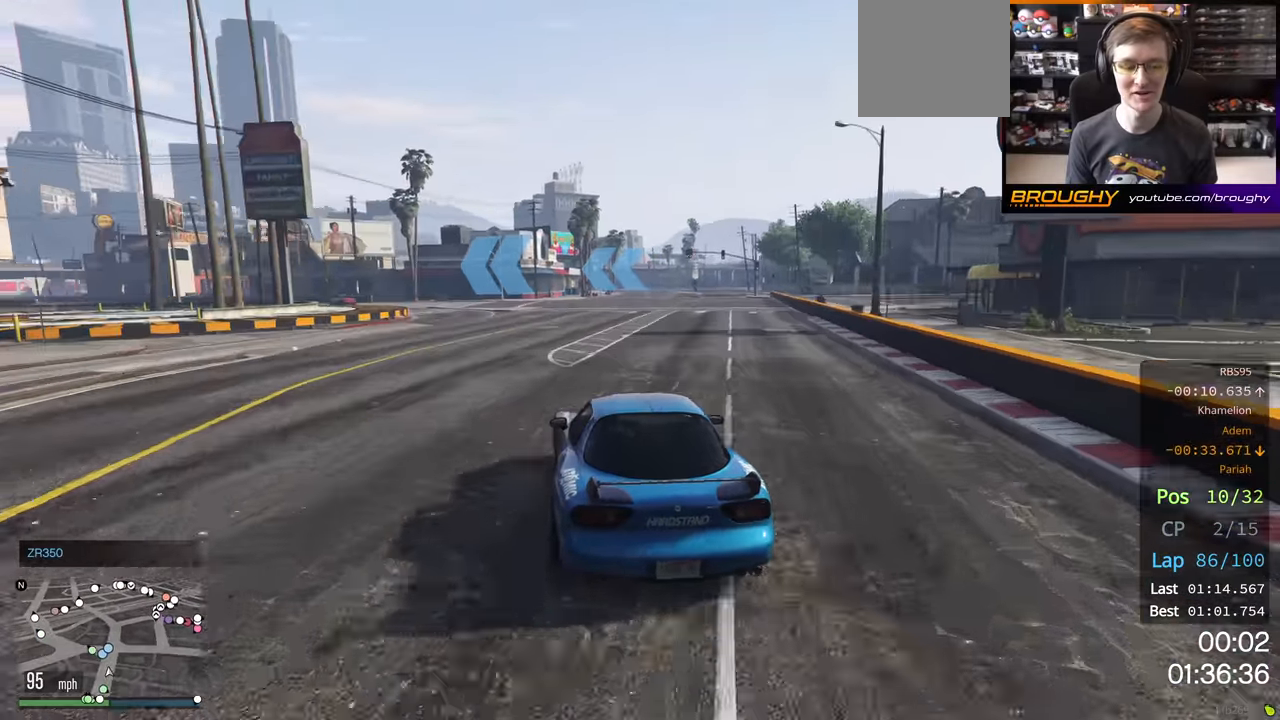
{"buttons": ["R2"], "left_stick": "left", "right_stick": "center", "events": []}
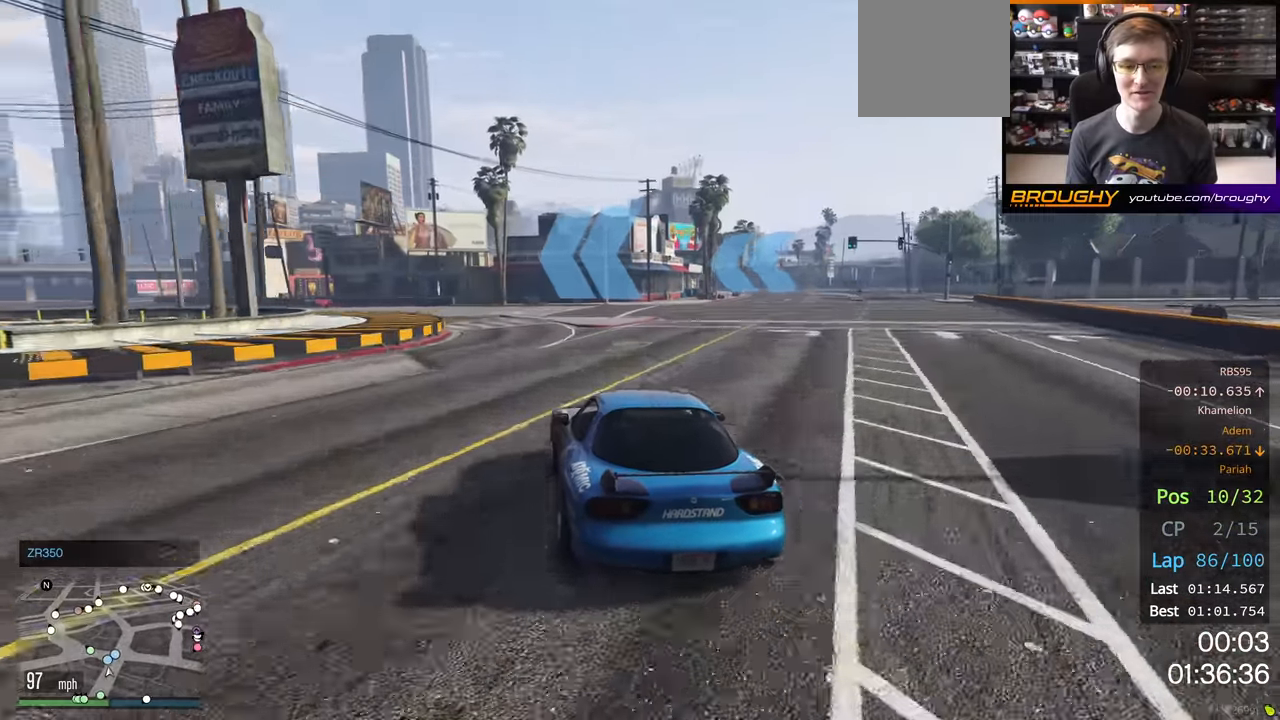
{"buttons": ["R2"], "left_stick": "center", "right_stick": "center", "events": [[233, "left_stick", "center"], [317, "left_stick", "left"], [450, "left_stick", "center"]]}
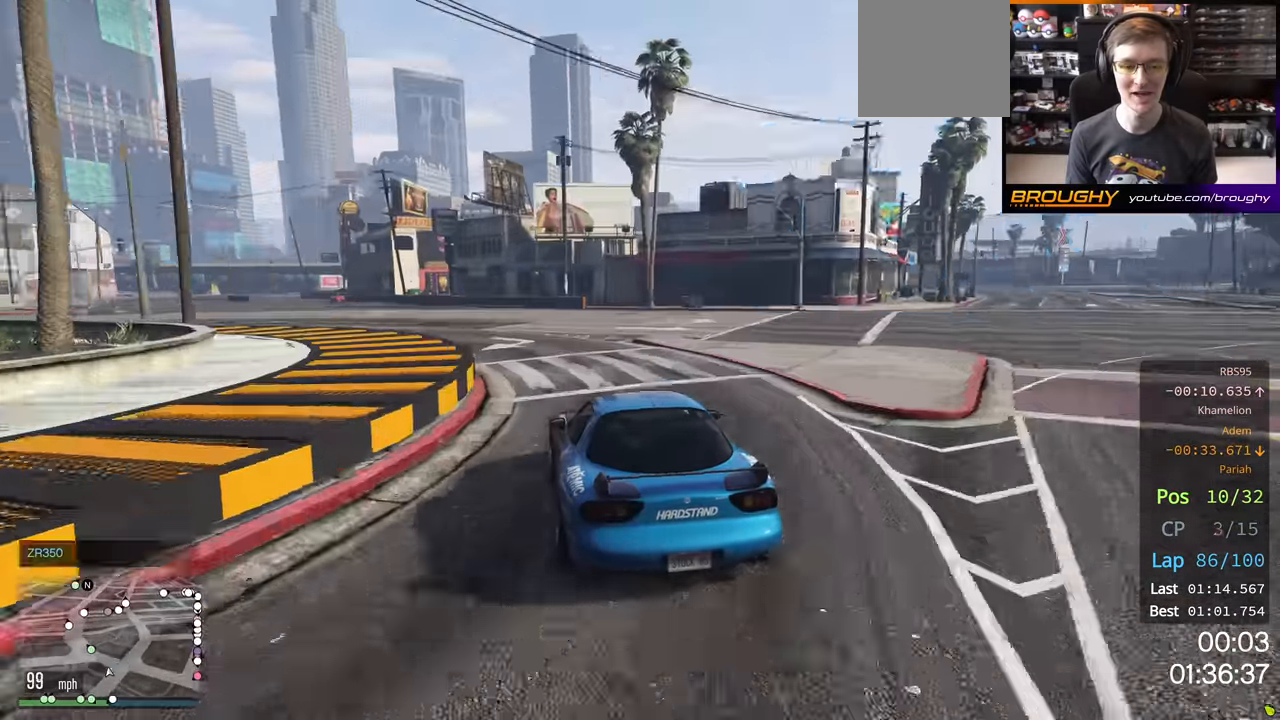
{"buttons": ["R2"], "left_stick": "center", "right_stick": "center", "events": [[50, "left_stick", "left"], [200, "left_stick", "center"], [300, "left_stick", "up-left"], [433, "left_stick", "center"]]}
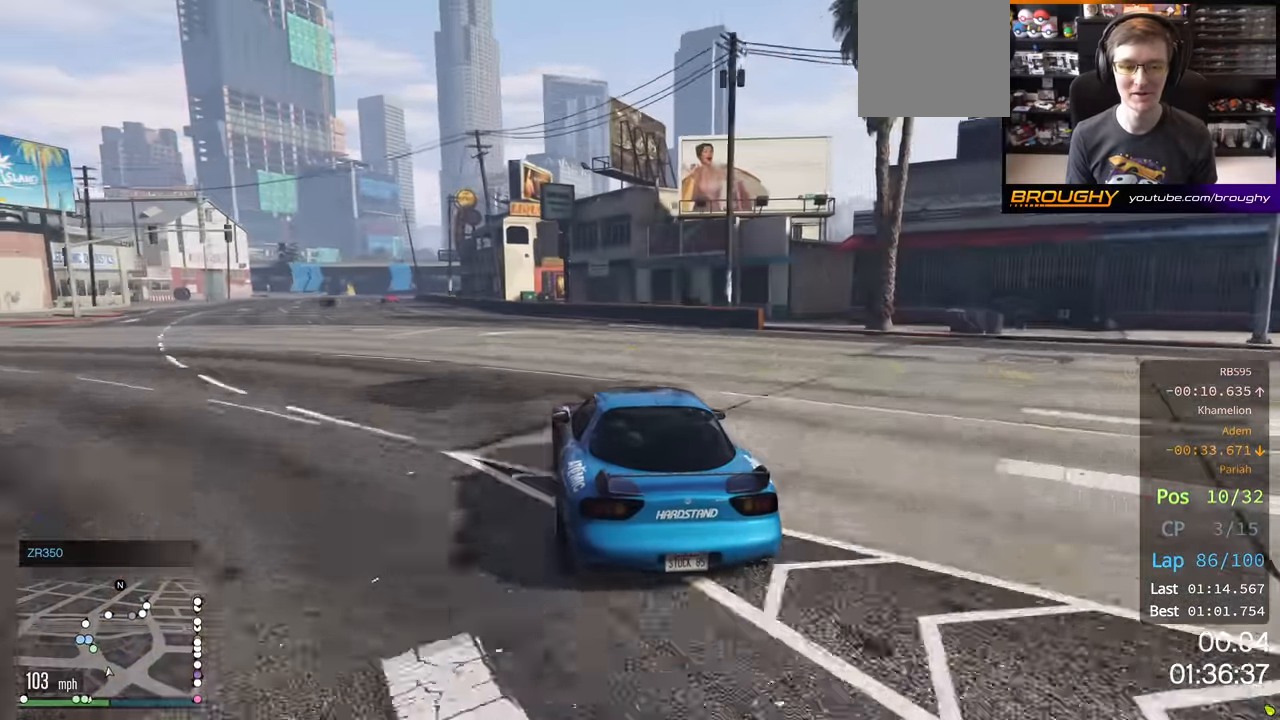
{"buttons": ["R2"], "left_stick": "center", "right_stick": "center", "events": [[17, "left_stick", "left"], [200, "left_stick", "center"], [317, "left_stick", "left"], [450, "left_stick", "center"]]}
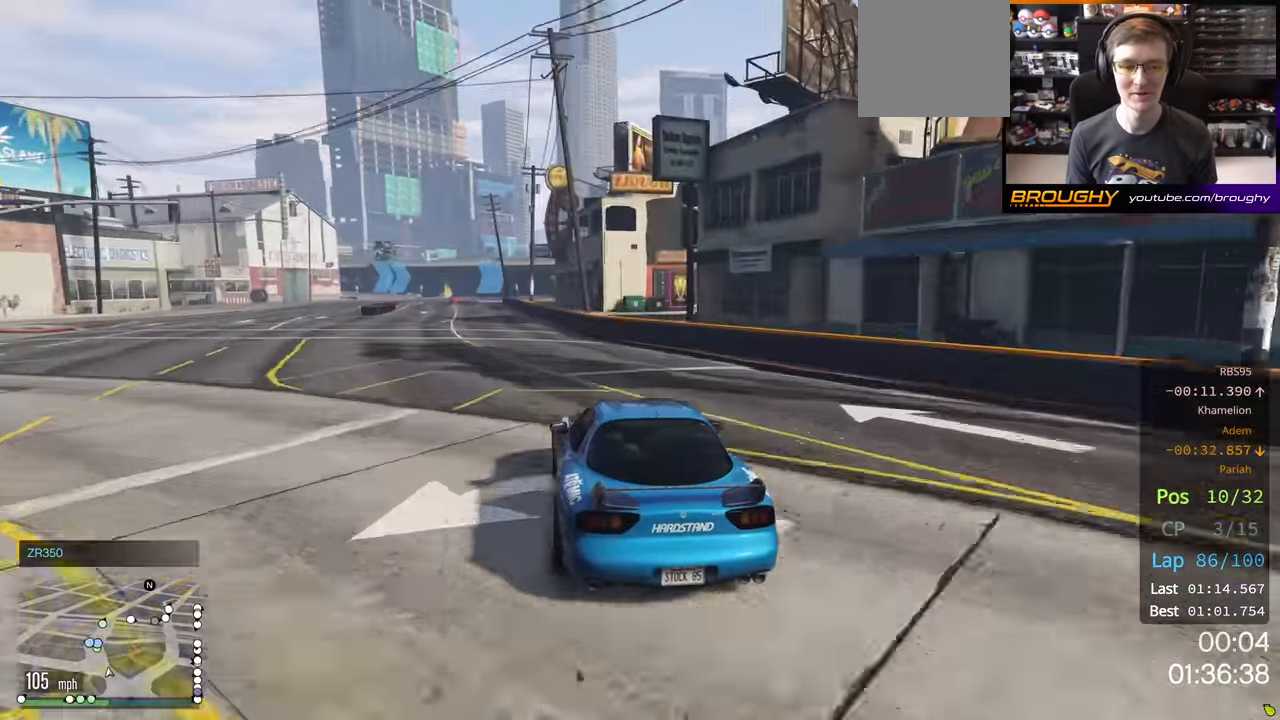
{"buttons": ["R2"], "left_stick": "center", "right_stick": "center", "events": [[50, "left_stick", "up-left"], [184, "left_stick", "center"], [300, "left_stick", "left"], [417, "left_stick", "center"]]}
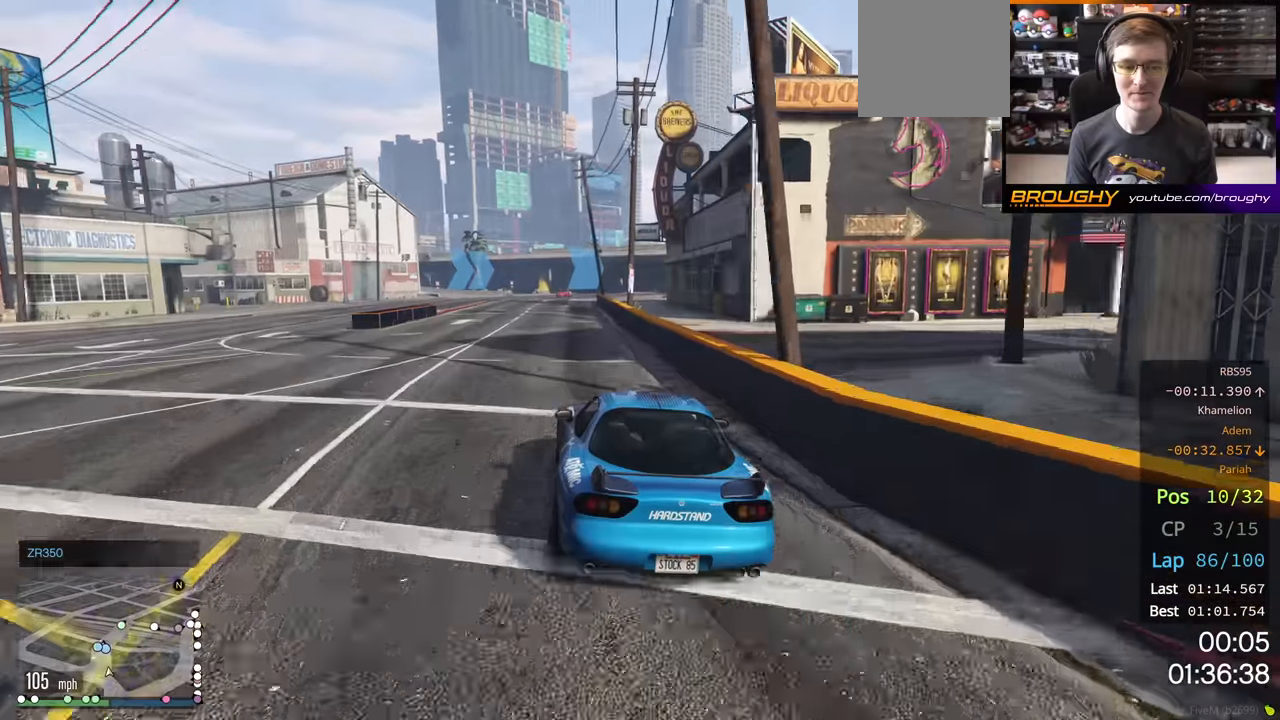
{"buttons": ["R2"], "left_stick": "center", "right_stick": "center", "events": []}
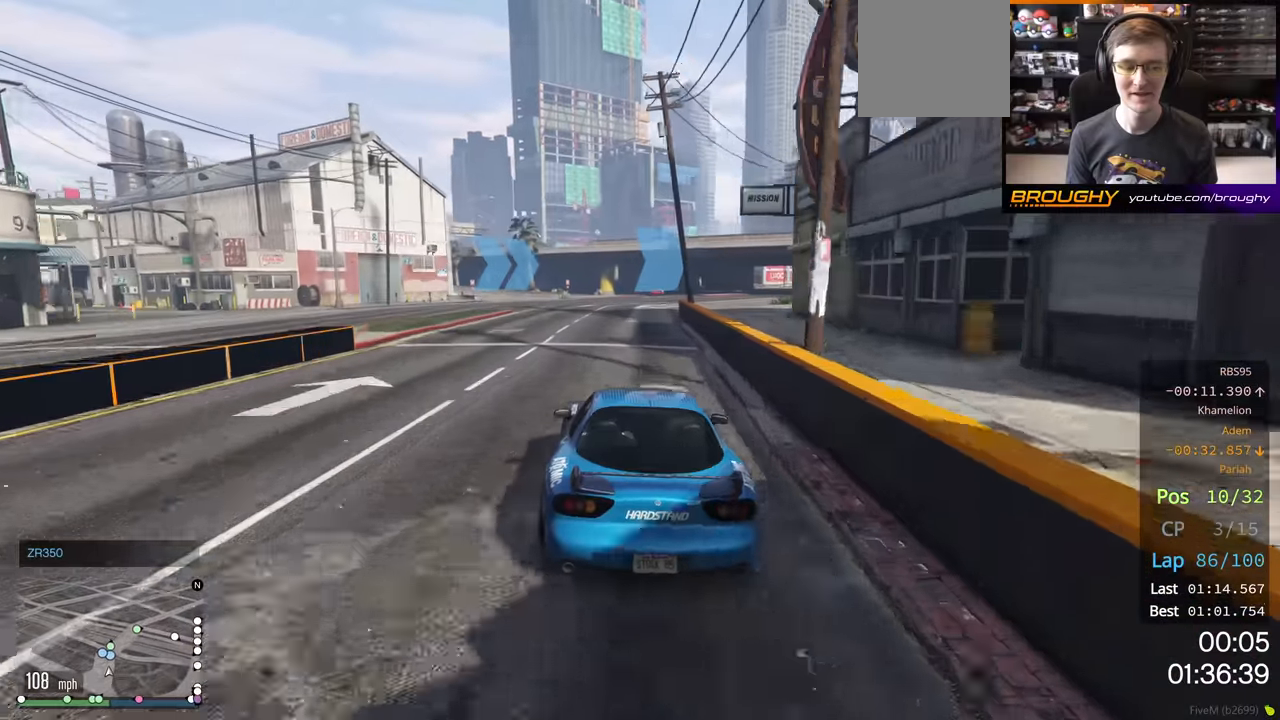
{"buttons": ["R2"], "left_stick": "right", "right_stick": "center", "events": [[367, "left_stick", "right"]]}
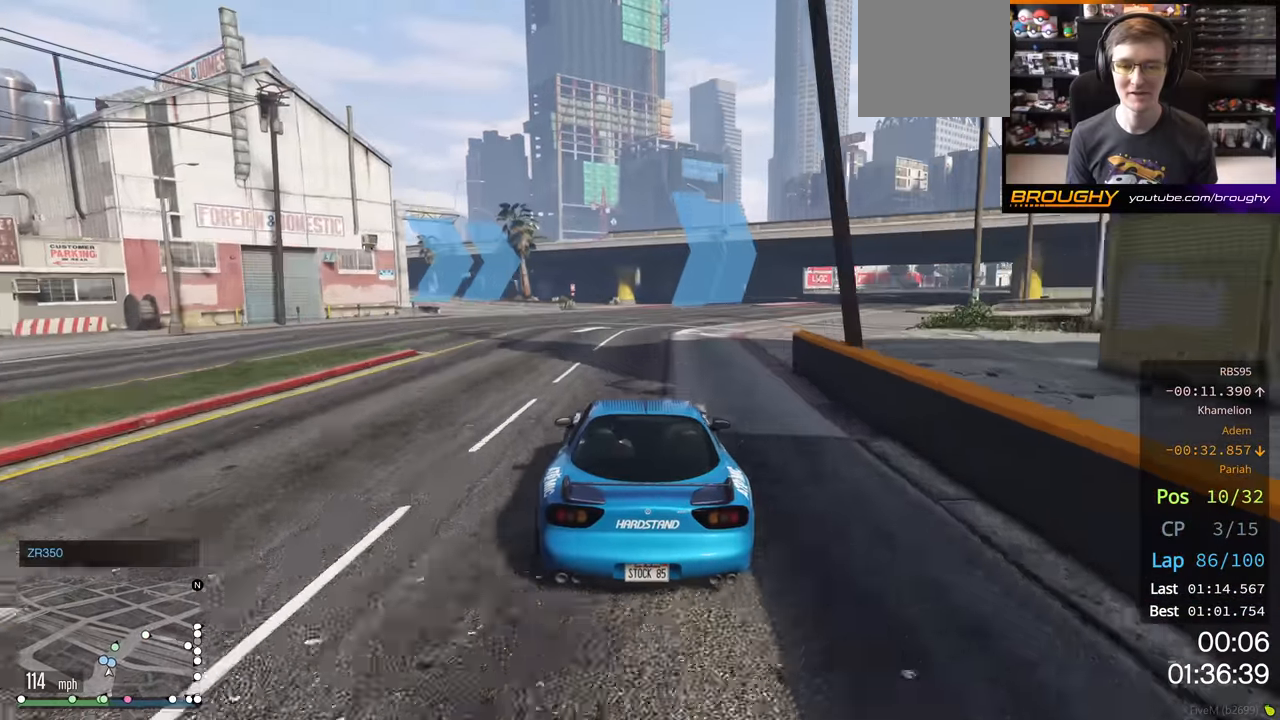
{"buttons": ["R2"], "left_stick": "center", "right_stick": "center", "events": [[17, "left_stick", "center"], [350, "left_stick", "right"], [450, "left_stick", "center"]]}
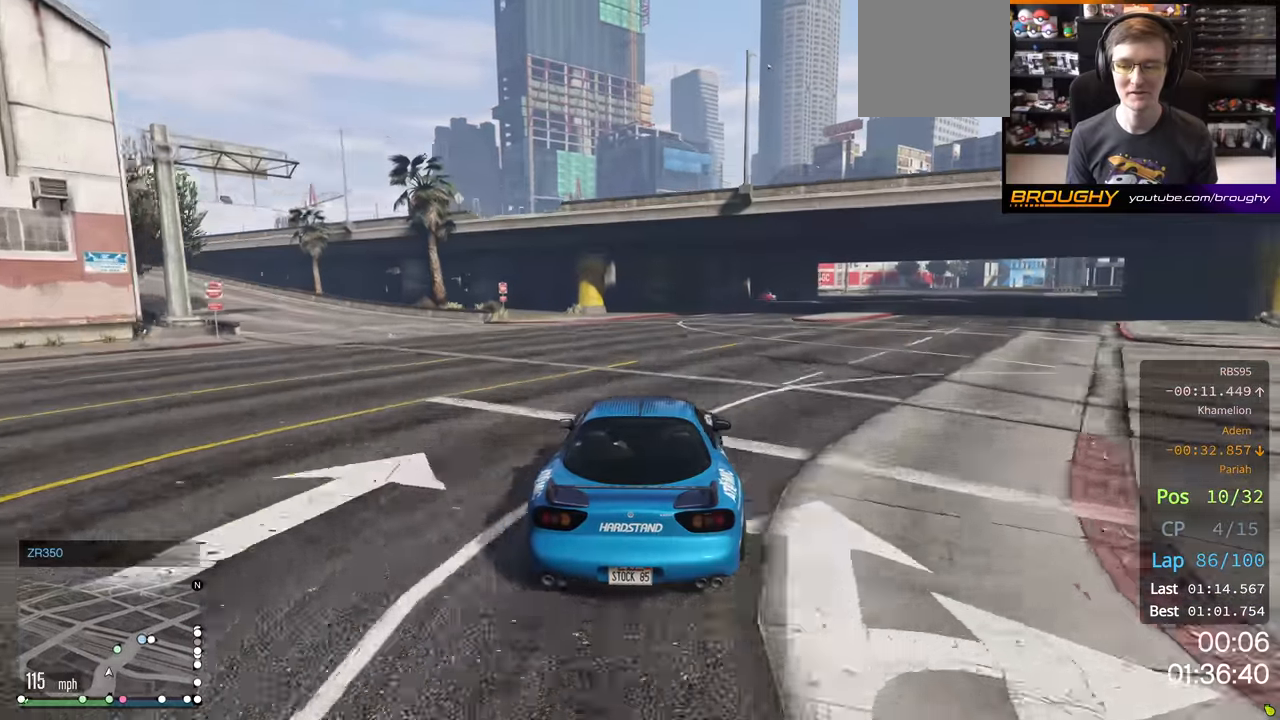
{"buttons": ["R2"], "left_stick": "right", "right_stick": "center", "events": [[150, "left_stick", "right"]]}
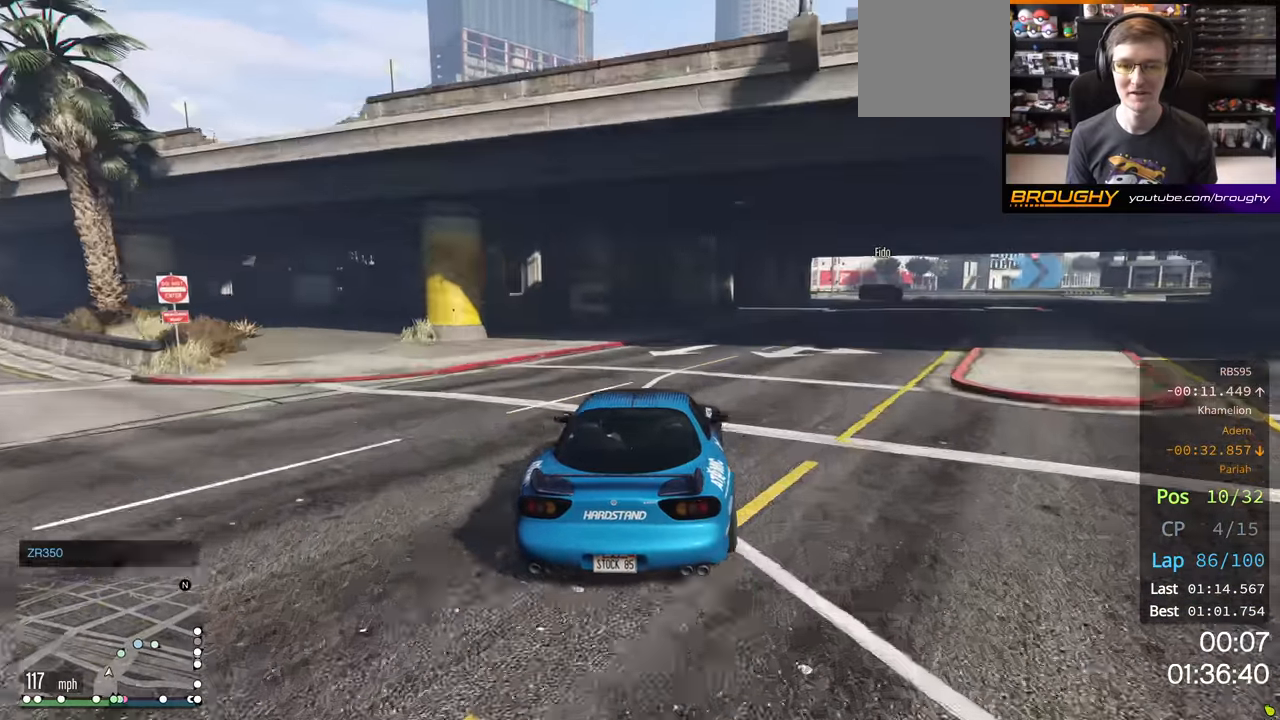
{"buttons": [], "left_stick": "right", "right_stick": "center", "events": [[100, "R2", "up"]]}
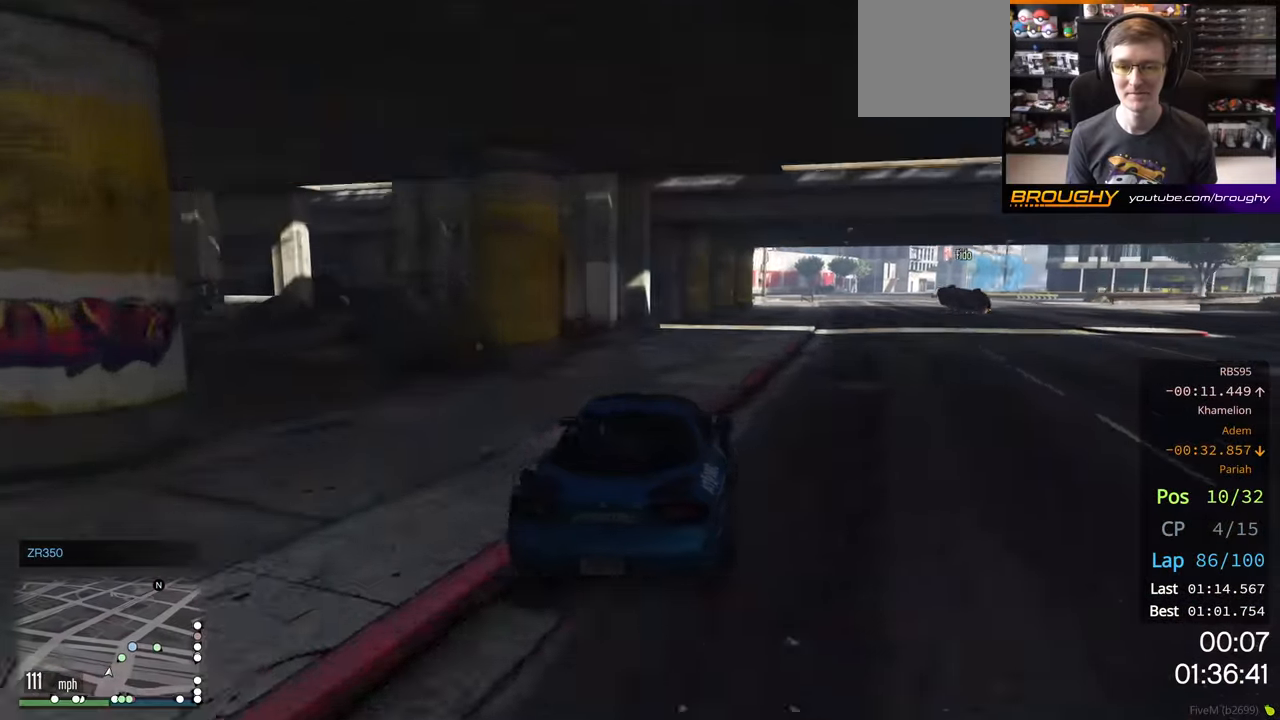
{"buttons": [], "left_stick": "center", "right_stick": "center", "events": [[200, "left_stick", "center"], [334, "left_stick", "right"], [484, "left_stick", "center"]]}
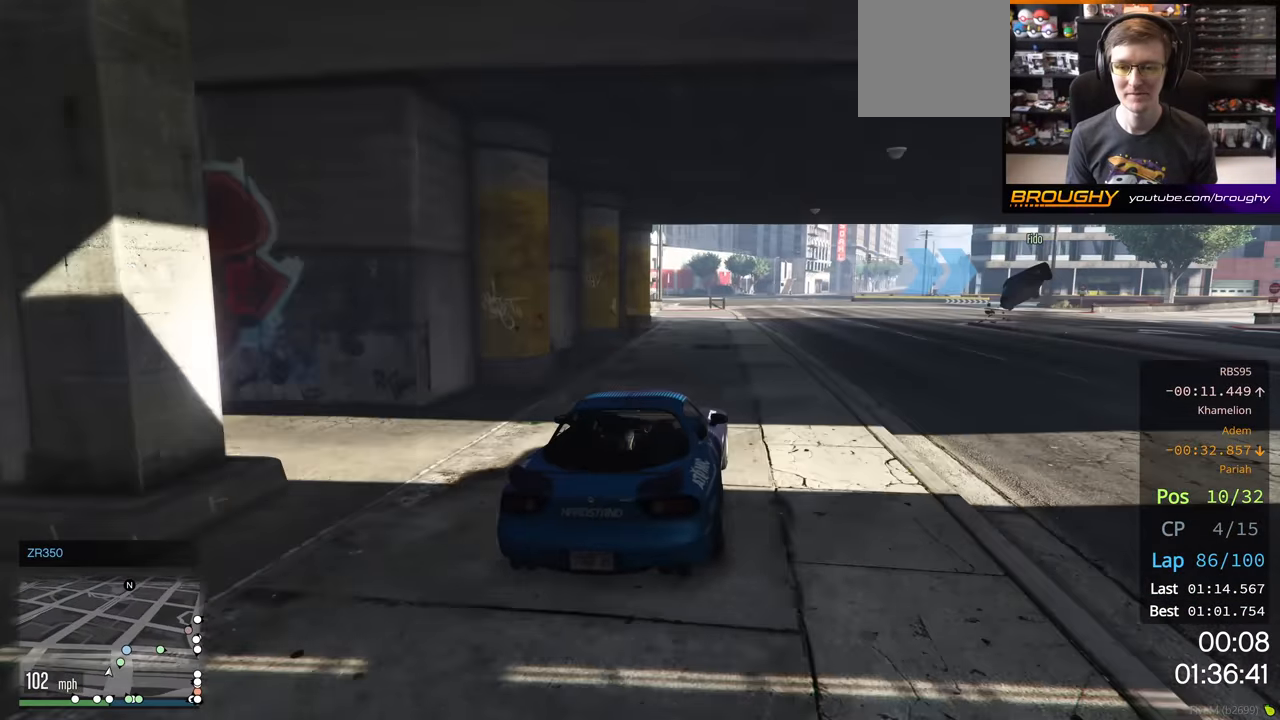
{"buttons": [], "left_stick": "right", "right_stick": "center", "events": [[50, "left_stick", "right"]]}
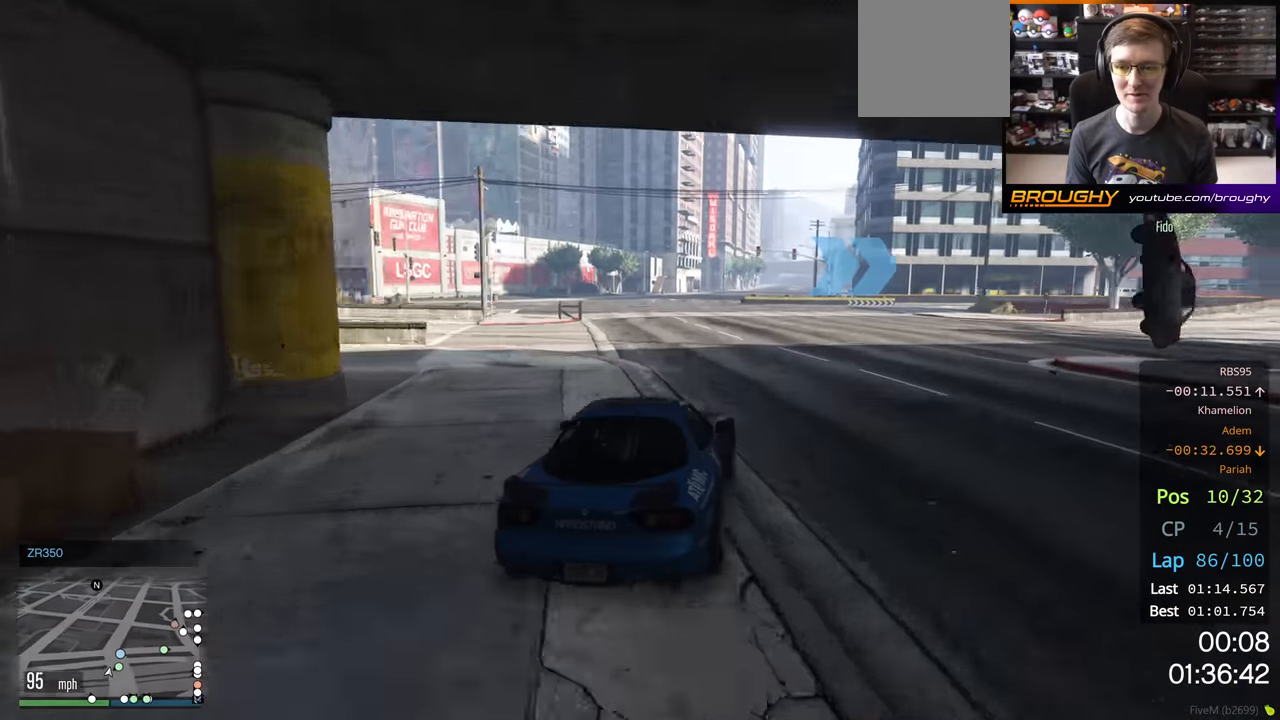
{"buttons": [], "left_stick": "right", "right_stick": "center", "events": [[184, "left_stick", "center"], [350, "left_stick", "right"], [417, "R2", "down"], [484, "R2", "up"]]}
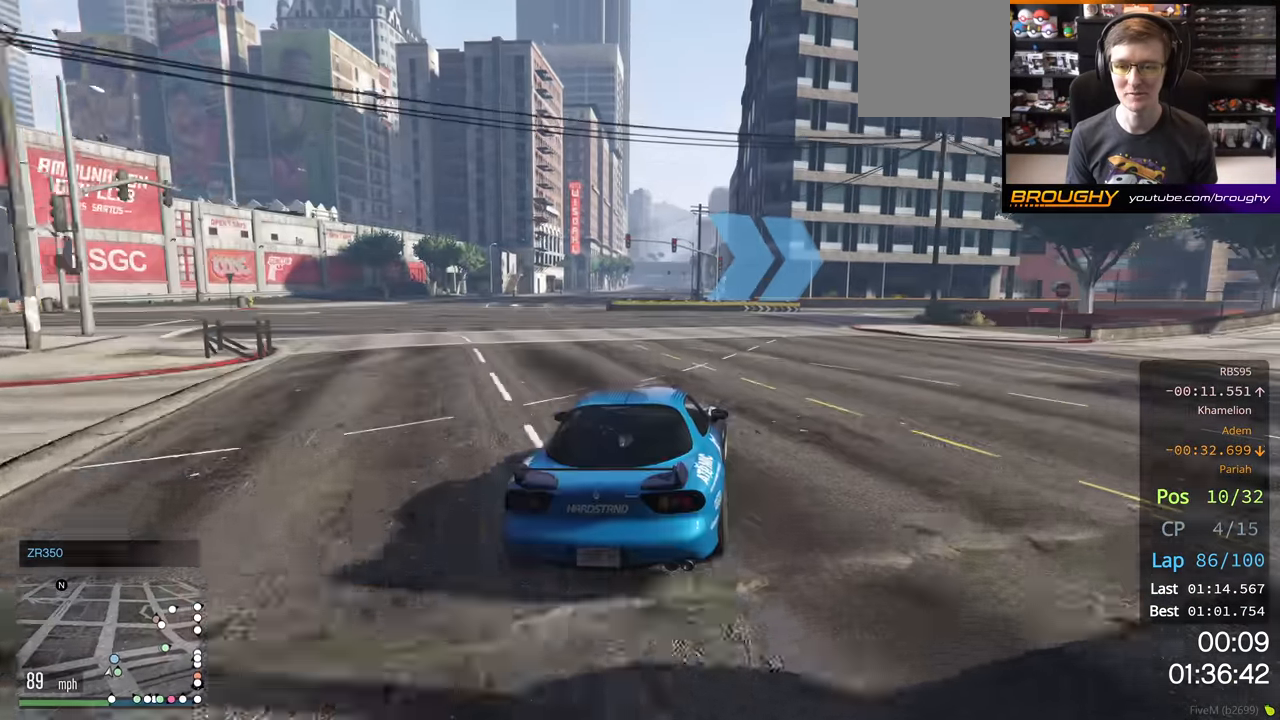
{"buttons": [], "left_stick": "down-right", "right_stick": "center", "events": [[67, "left_stick", "down-right"]]}
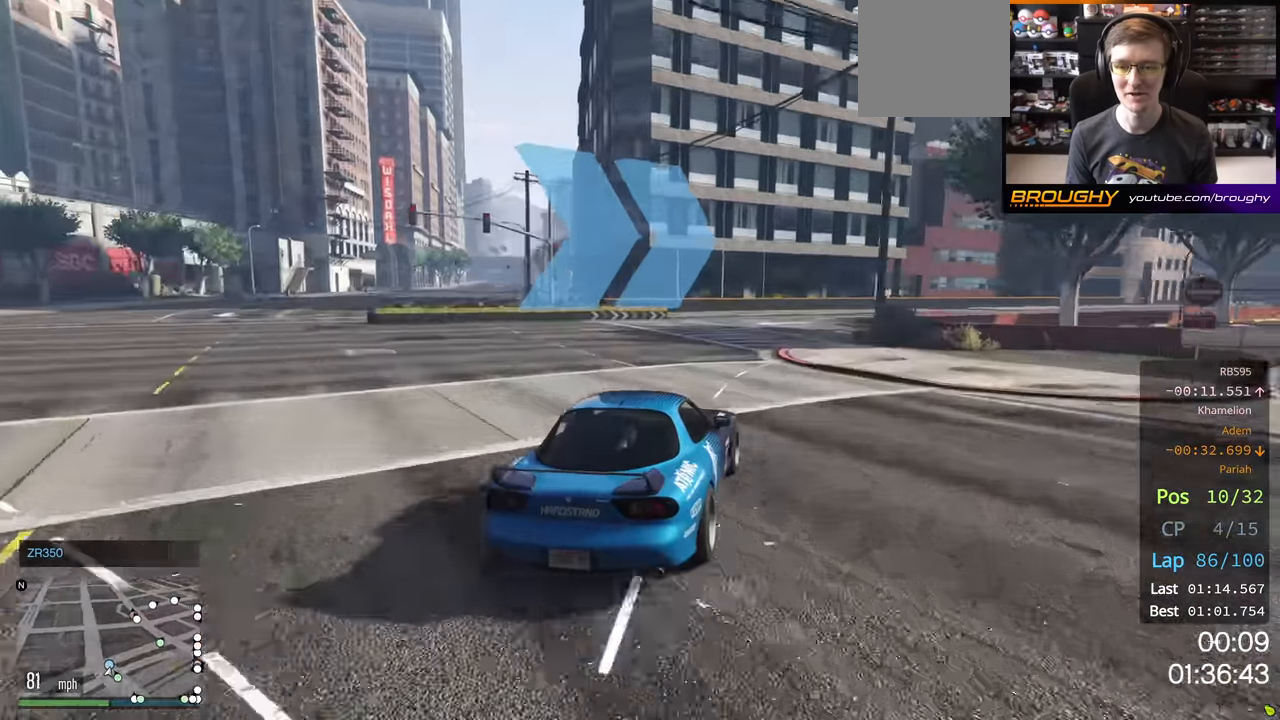
{"buttons": ["R2"], "left_stick": "right", "right_stick": "center", "events": [[17, "left_stick", "right"], [200, "R2", "down"]]}
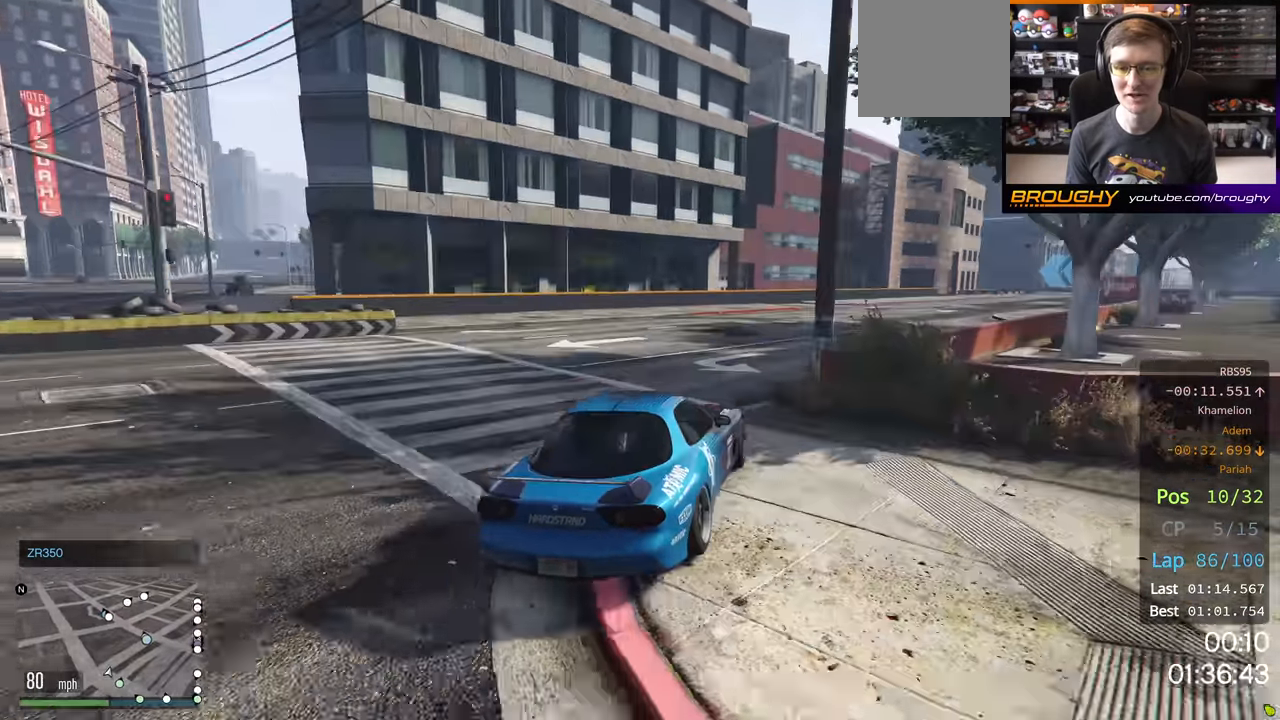
{"buttons": ["R2"], "left_stick": "down-right", "right_stick": "center", "events": [[17, "left_stick", "center"], [117, "left_stick", "right"], [483, "left_stick", "down-right"]]}
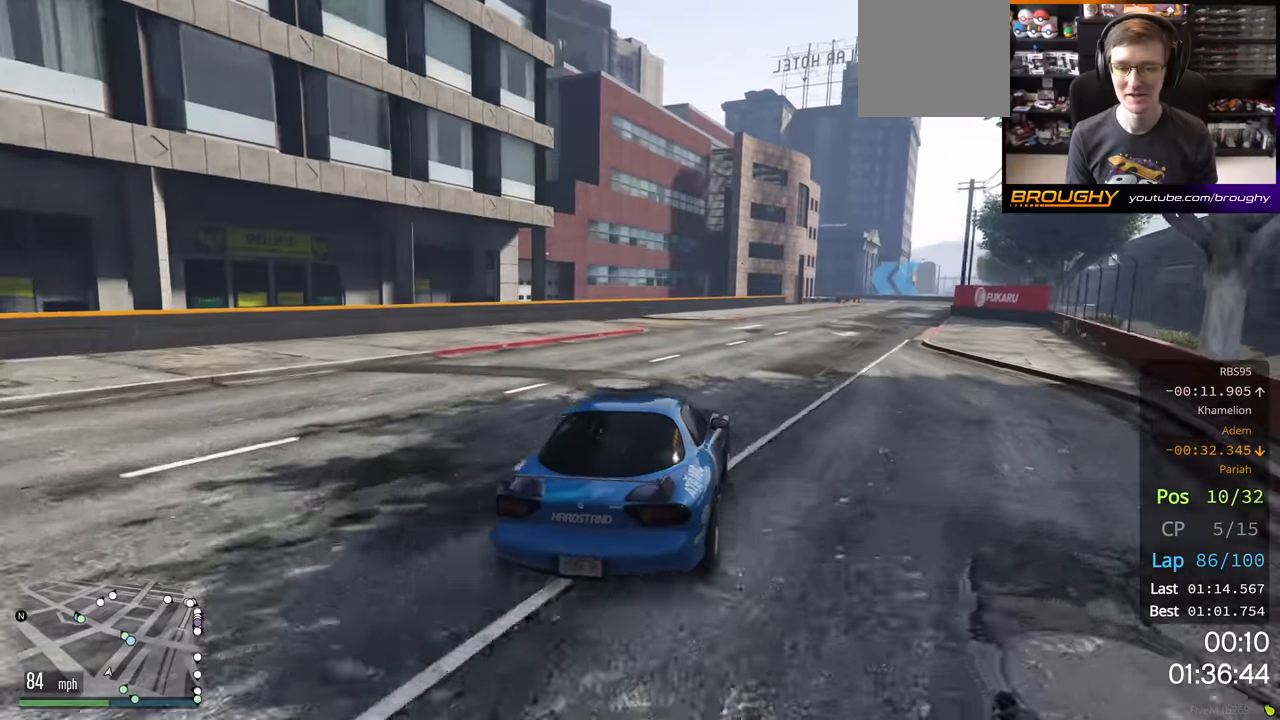
{"buttons": ["R2"], "left_stick": "right", "right_stick": "center", "events": [[150, "left_stick", "right"], [316, "left_stick", "center"], [500, "left_stick", "right"]]}
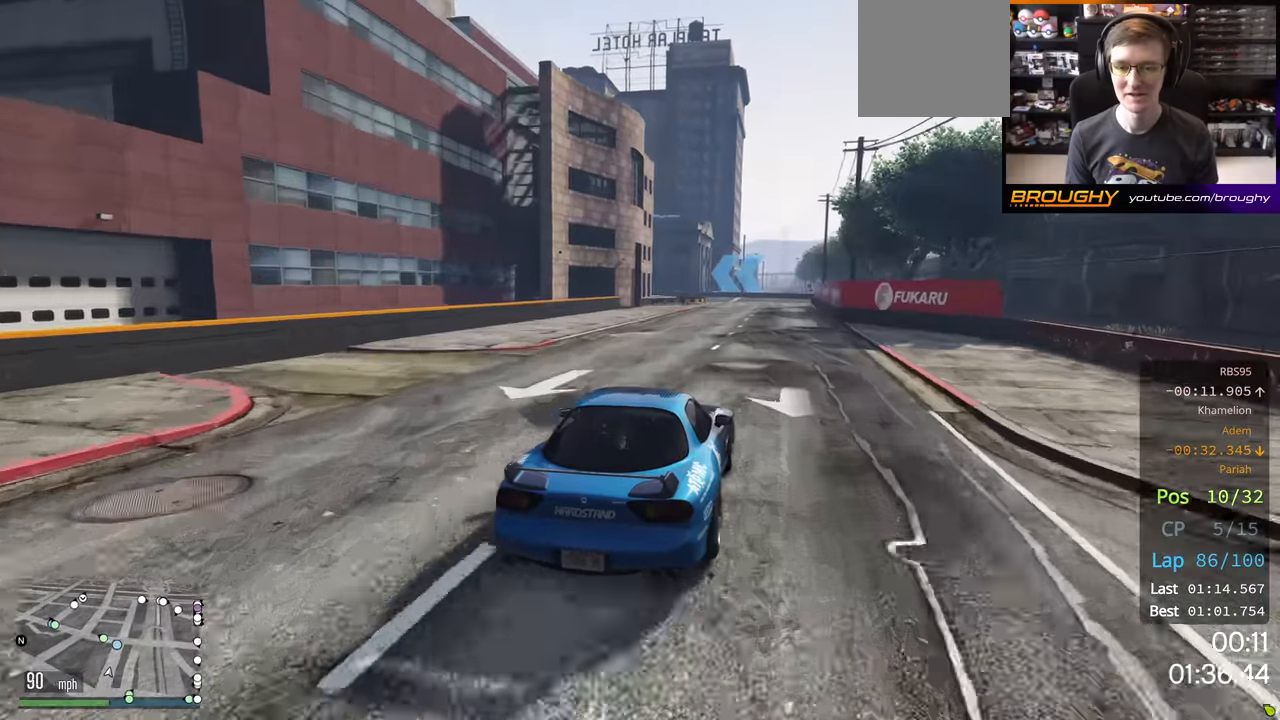
{"buttons": ["R2"], "left_stick": "center", "right_stick": "center", "events": [[133, "left_stick", "center"]]}
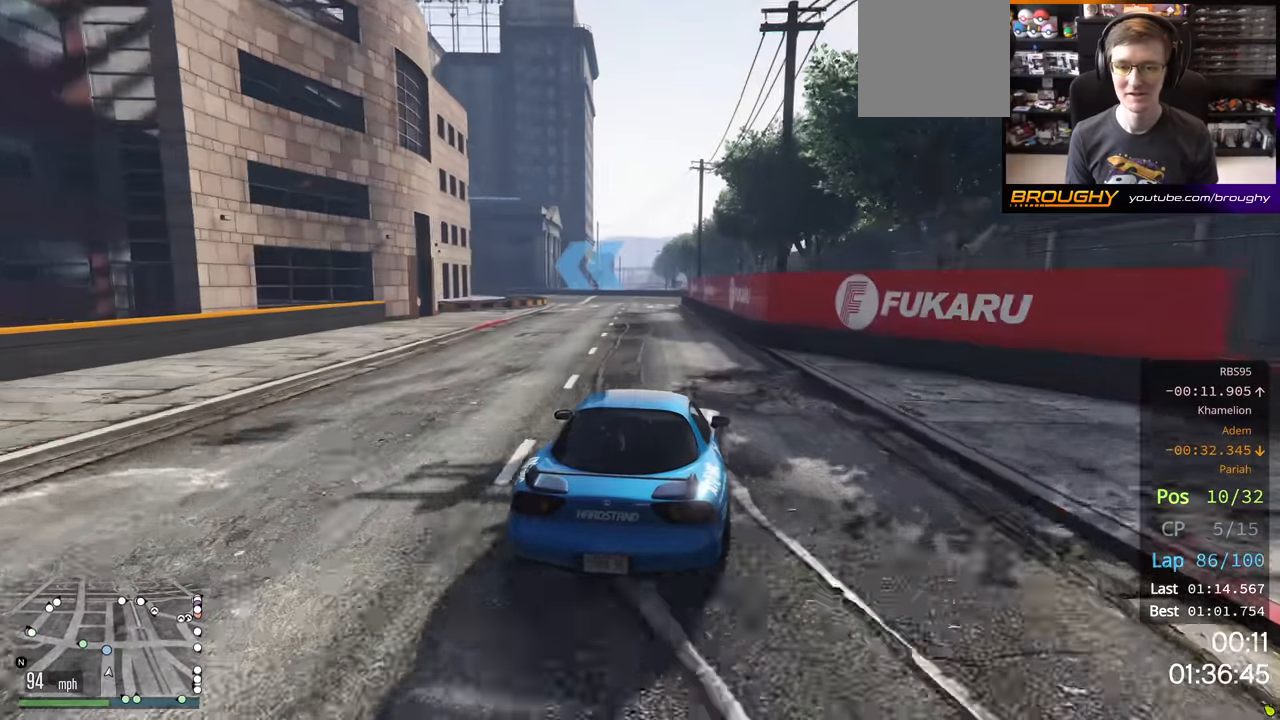
{"buttons": [], "left_stick": "left", "right_stick": "center", "events": [[200, "left_stick", "left"], [266, "R2", "up"], [316, "L2", "down"], [483, "L2", "up"]]}
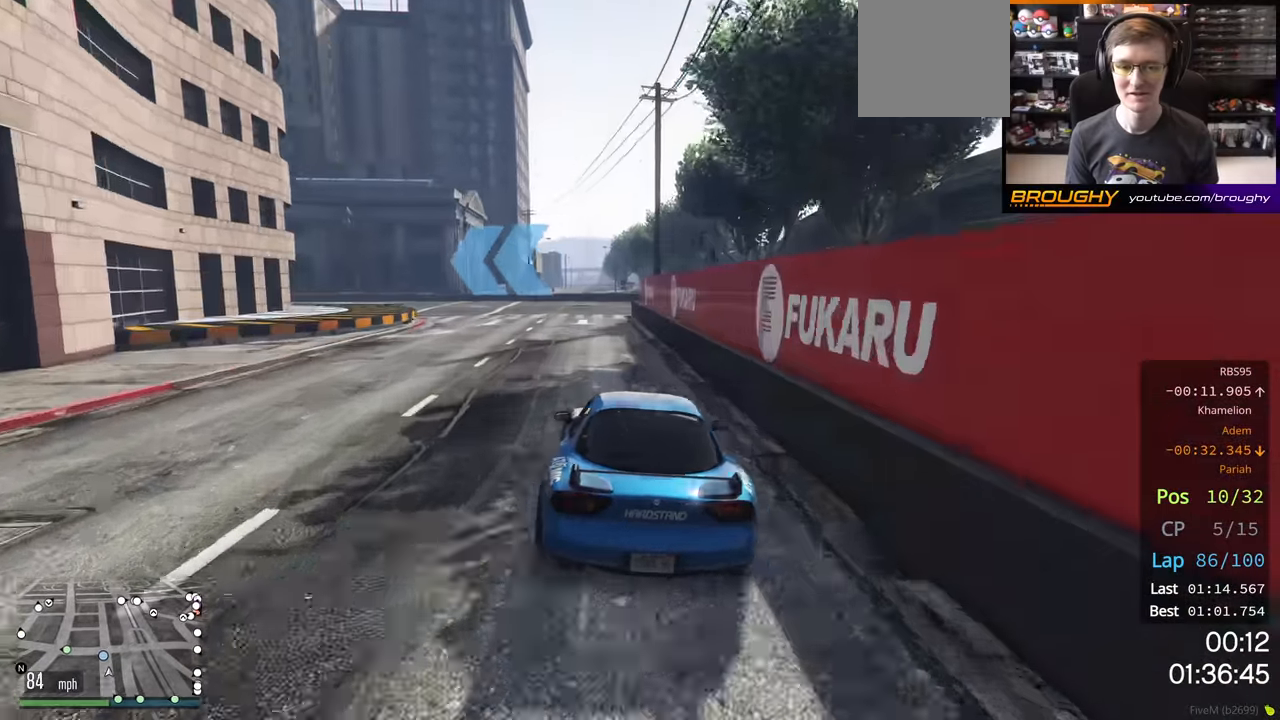
{"buttons": [], "left_stick": "left", "right_stick": "center", "events": [[166, "left_stick", "center"], [233, "left_stick", "left"]]}
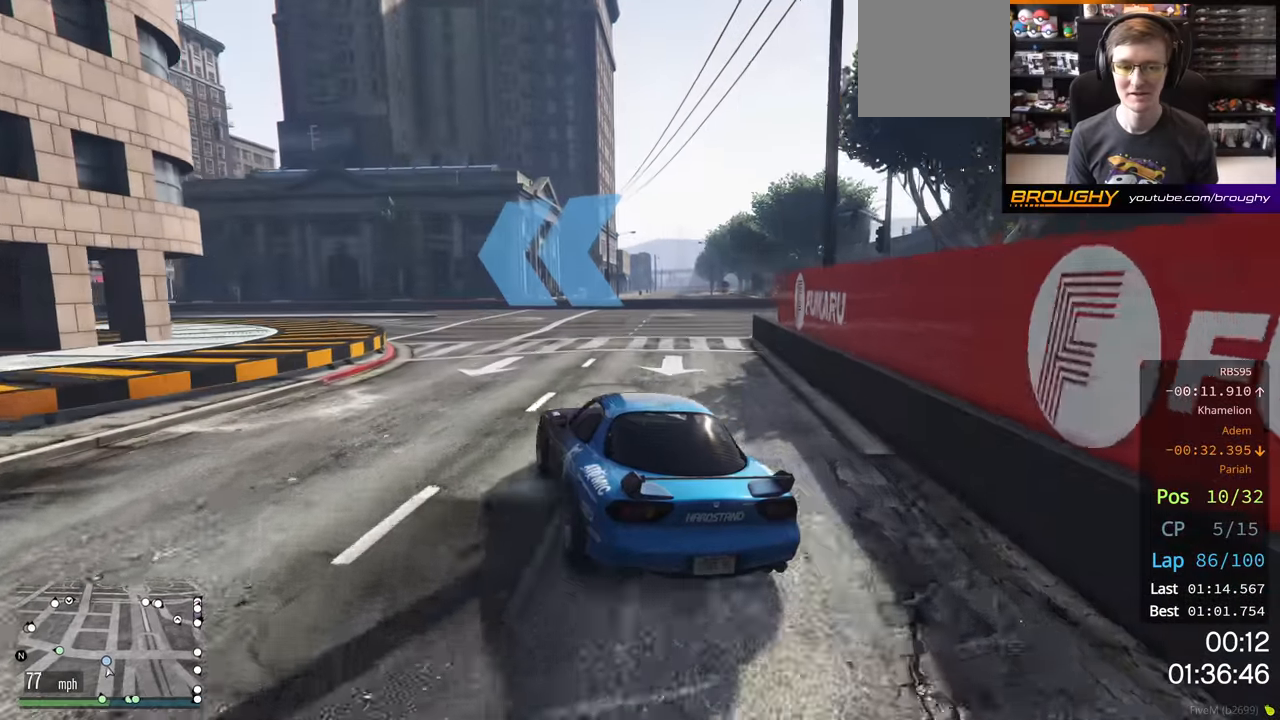
{"buttons": ["R2"], "left_stick": "left", "right_stick": "center", "events": [[116, "R2", "down"]]}
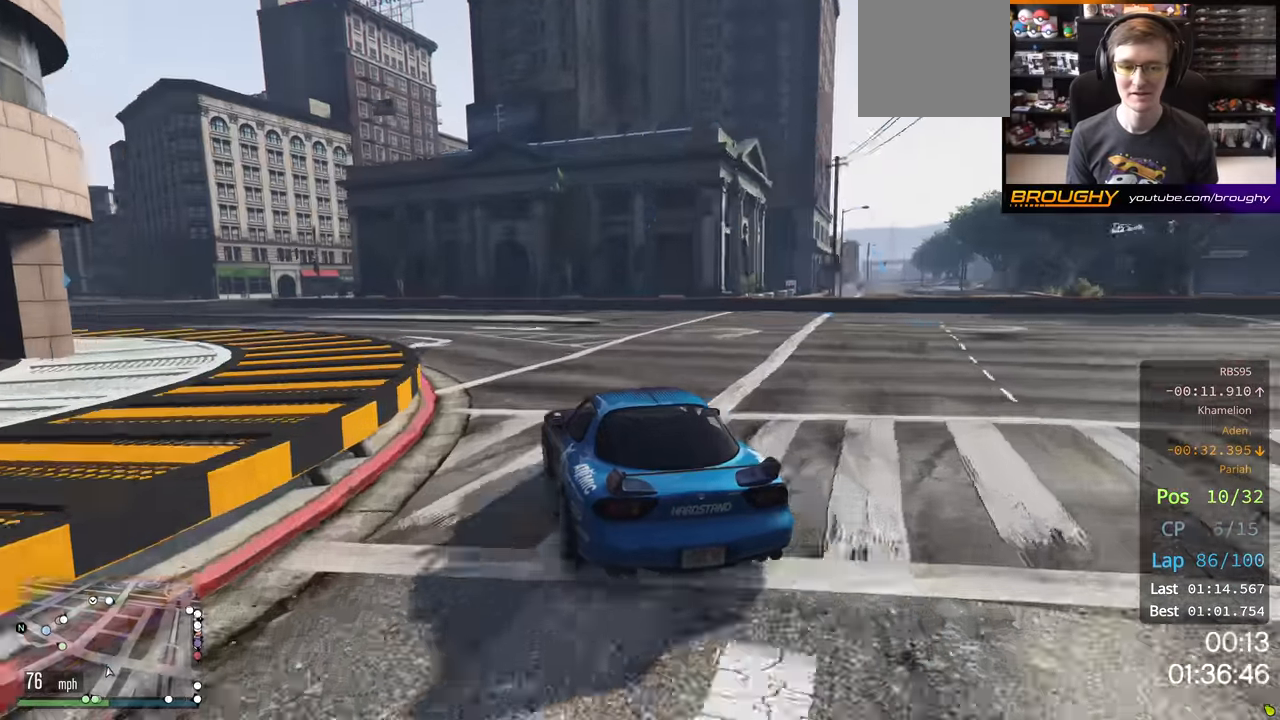
{"buttons": ["R2"], "left_stick": "left", "right_stick": "center", "events": []}
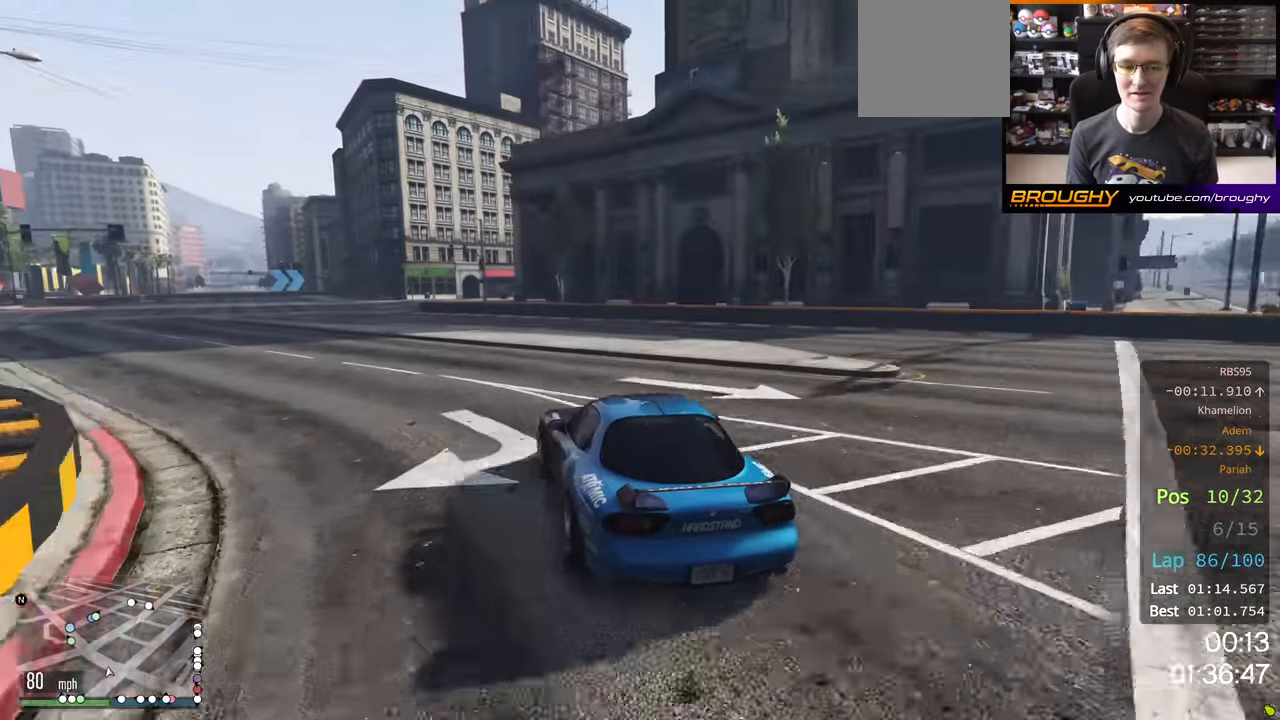
{"buttons": ["R2"], "left_stick": "left", "right_stick": "center", "events": []}
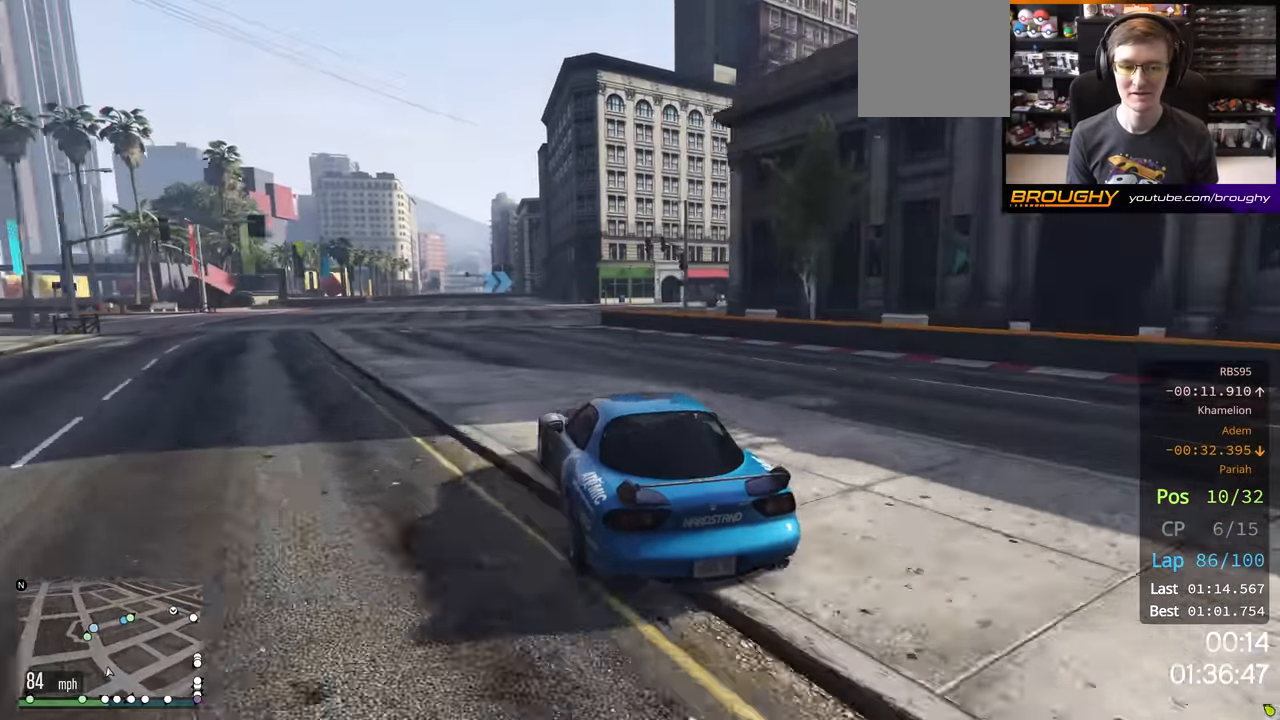
{"buttons": ["R2"], "left_stick": "up-left", "right_stick": "center", "events": [[383, "left_stick", "center"], [500, "left_stick", "up-left"]]}
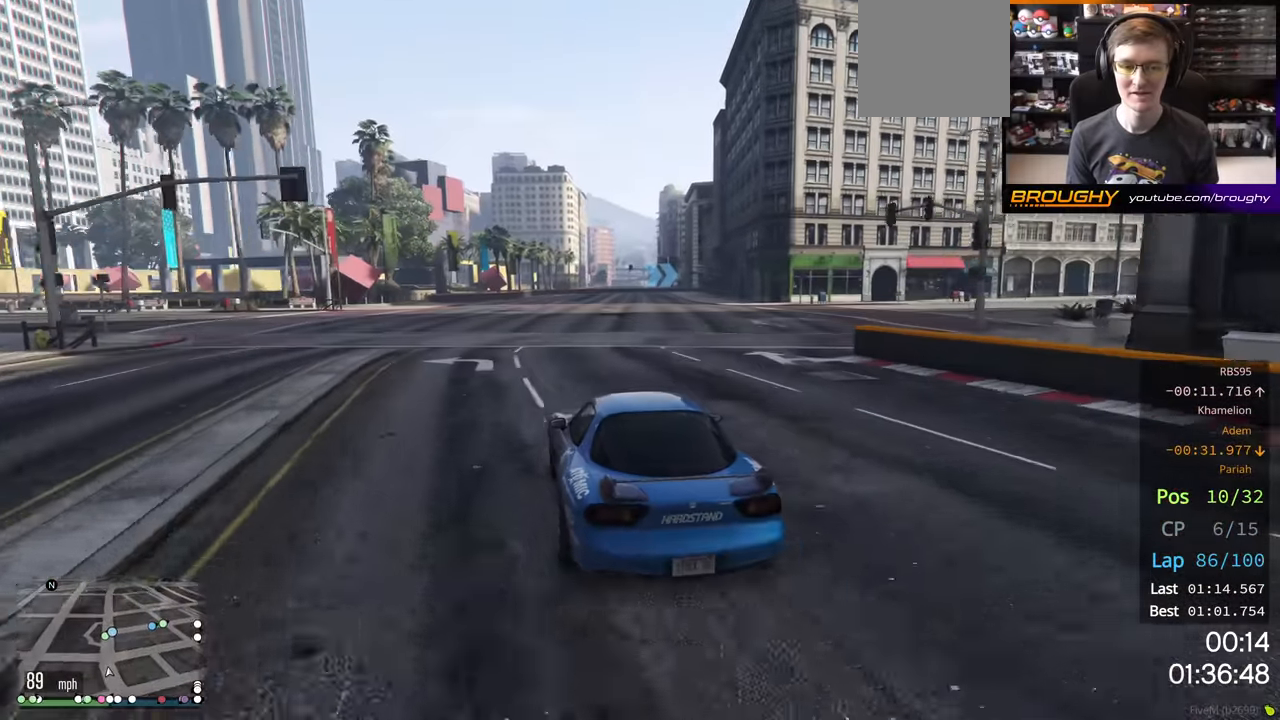
{"buttons": ["R2"], "left_stick": "center", "right_stick": "center", "events": [[166, "left_stick", "left"], [283, "left_stick", "center"]]}
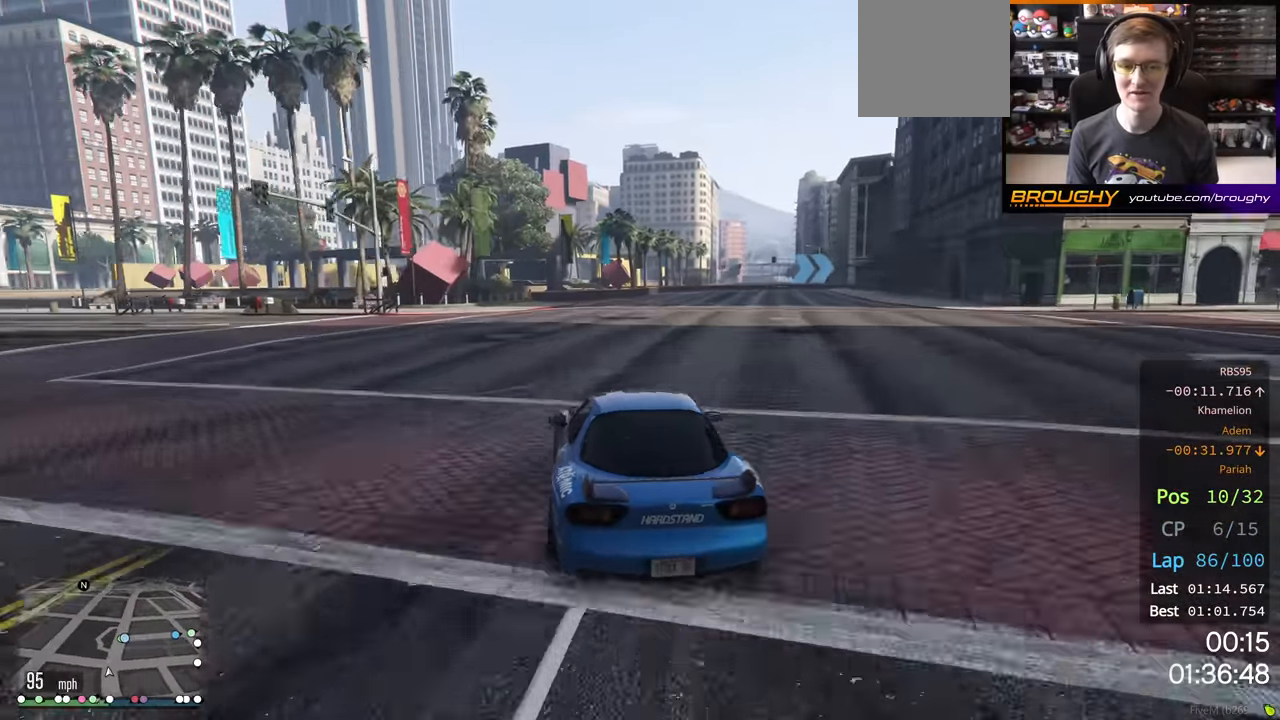
{"buttons": ["R2"], "left_stick": "right", "right_stick": "center", "events": [[300, "left_stick", "right"]]}
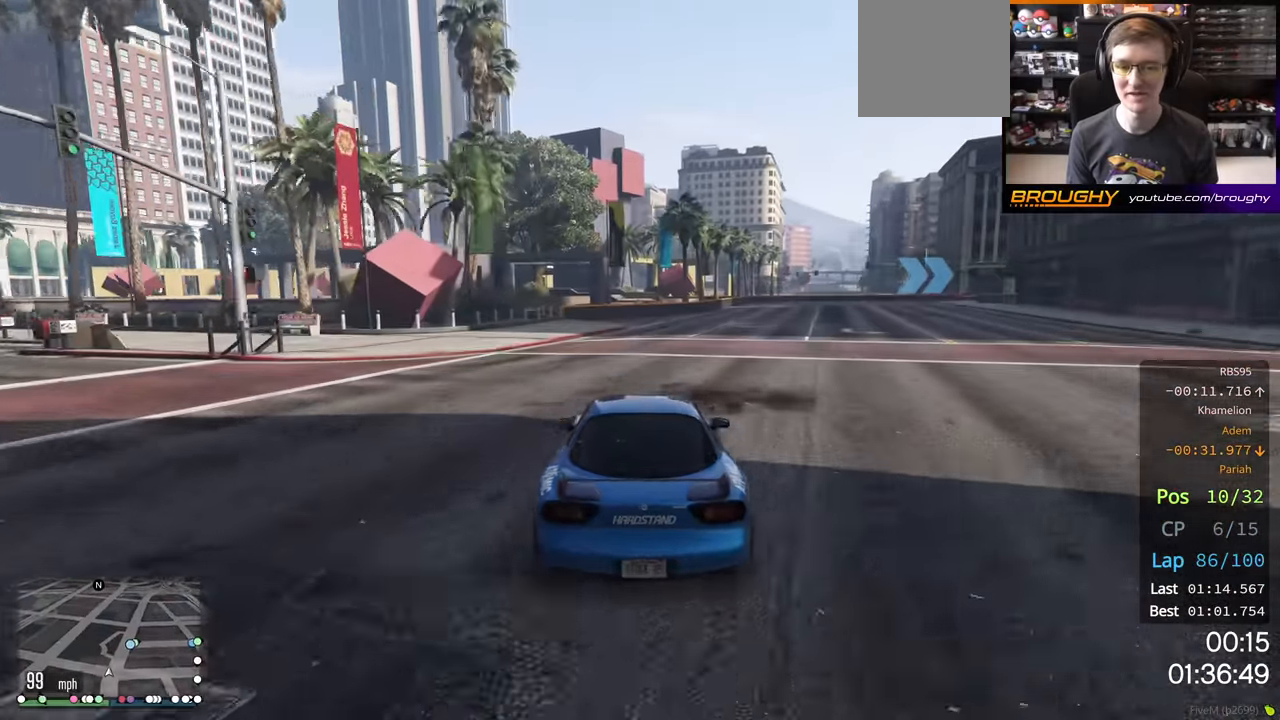
{"buttons": ["R2"], "left_stick": "center", "right_stick": "center", "events": [[233, "left_stick", "center"], [317, "left_stick", "right"], [483, "left_stick", "center"]]}